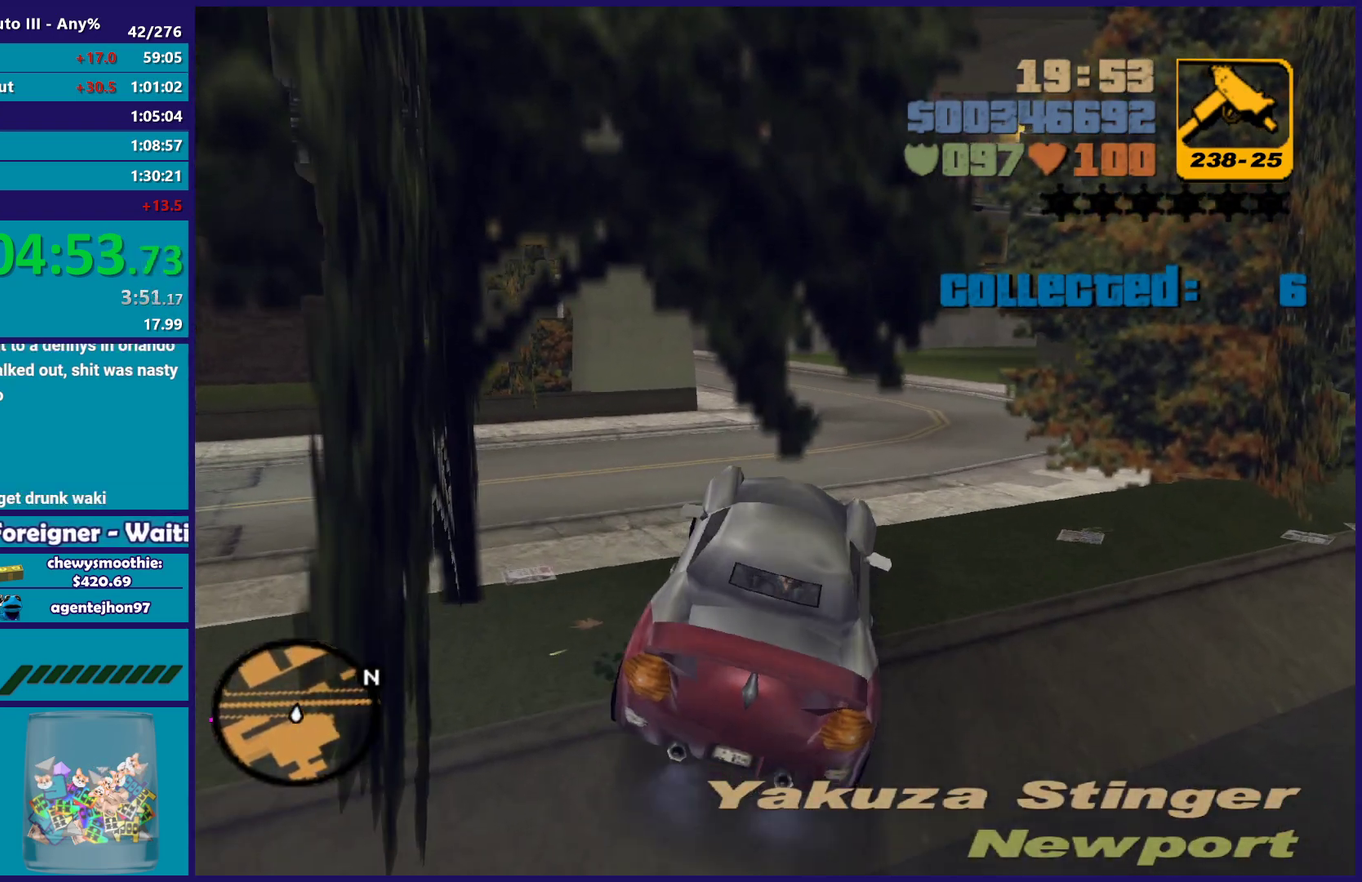
Gameplay with a controller (Xbox layout); each line is a JSON object with the inputs held at the frame after it. "events" lists button and stick changes between this image and that frame as [ms after this image, input, new state], when the widget could be followed in between. Not read: START.
{"buttons": ["R2"], "left_stick": "center", "right_stick": "center", "events": []}
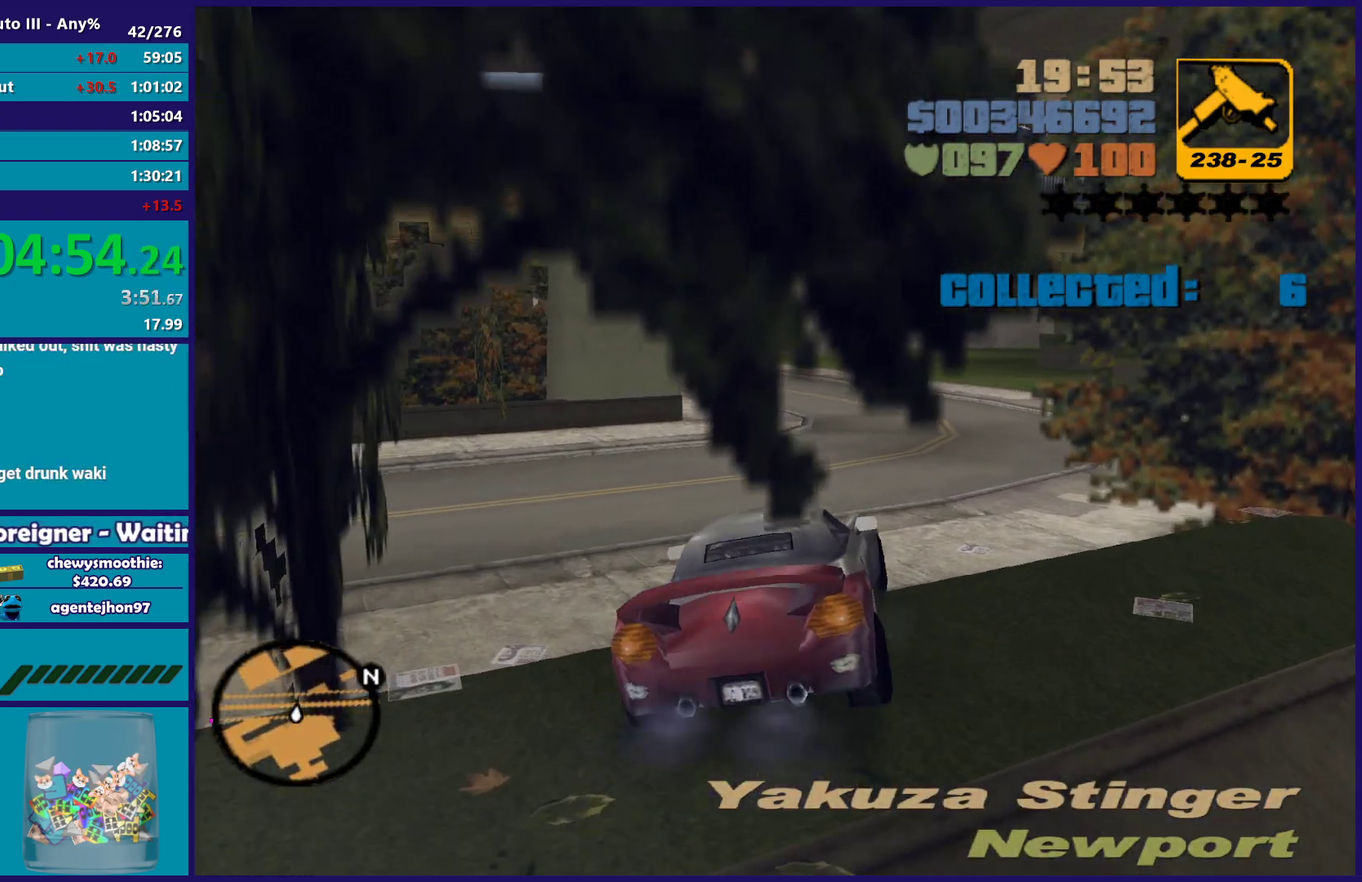
{"buttons": ["R2"], "left_stick": "center", "right_stick": "center", "events": []}
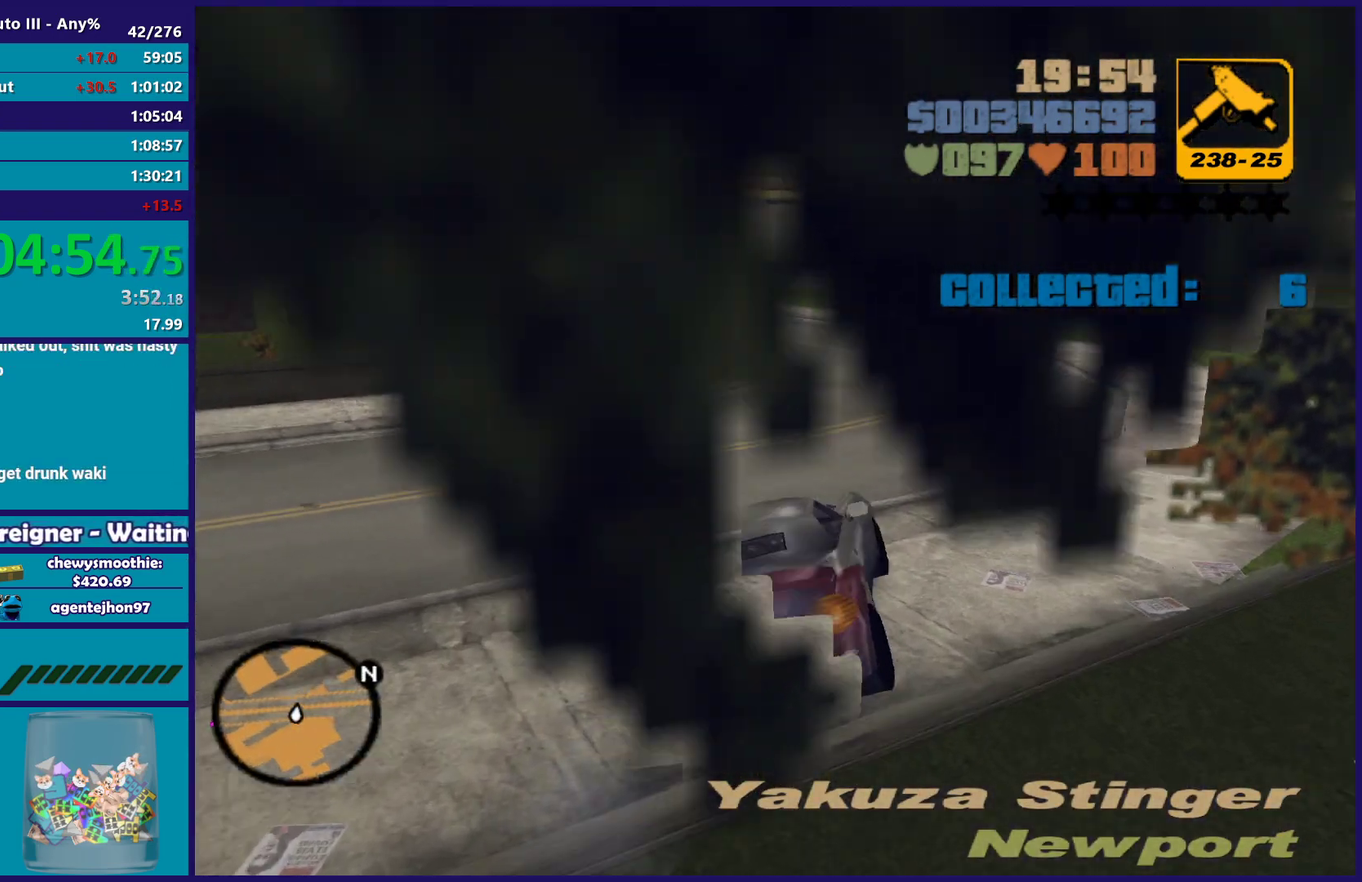
{"buttons": ["R2"], "left_stick": "center", "right_stick": "center", "events": []}
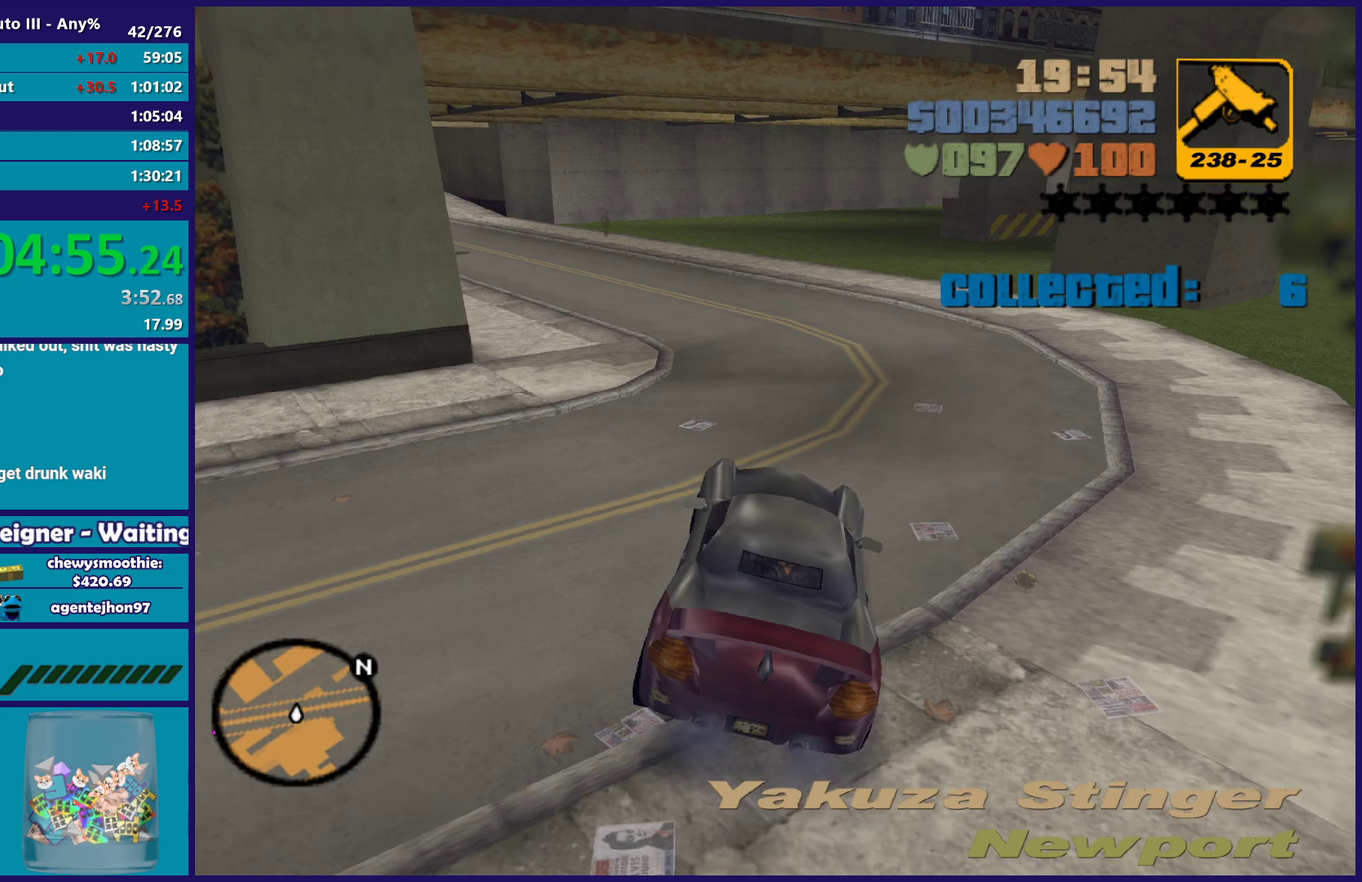
{"buttons": ["R2"], "left_stick": "center", "right_stick": "center", "events": [[250, "left_stick", "left"], [300, "left_stick", "up-left"], [450, "left_stick", "center"]]}
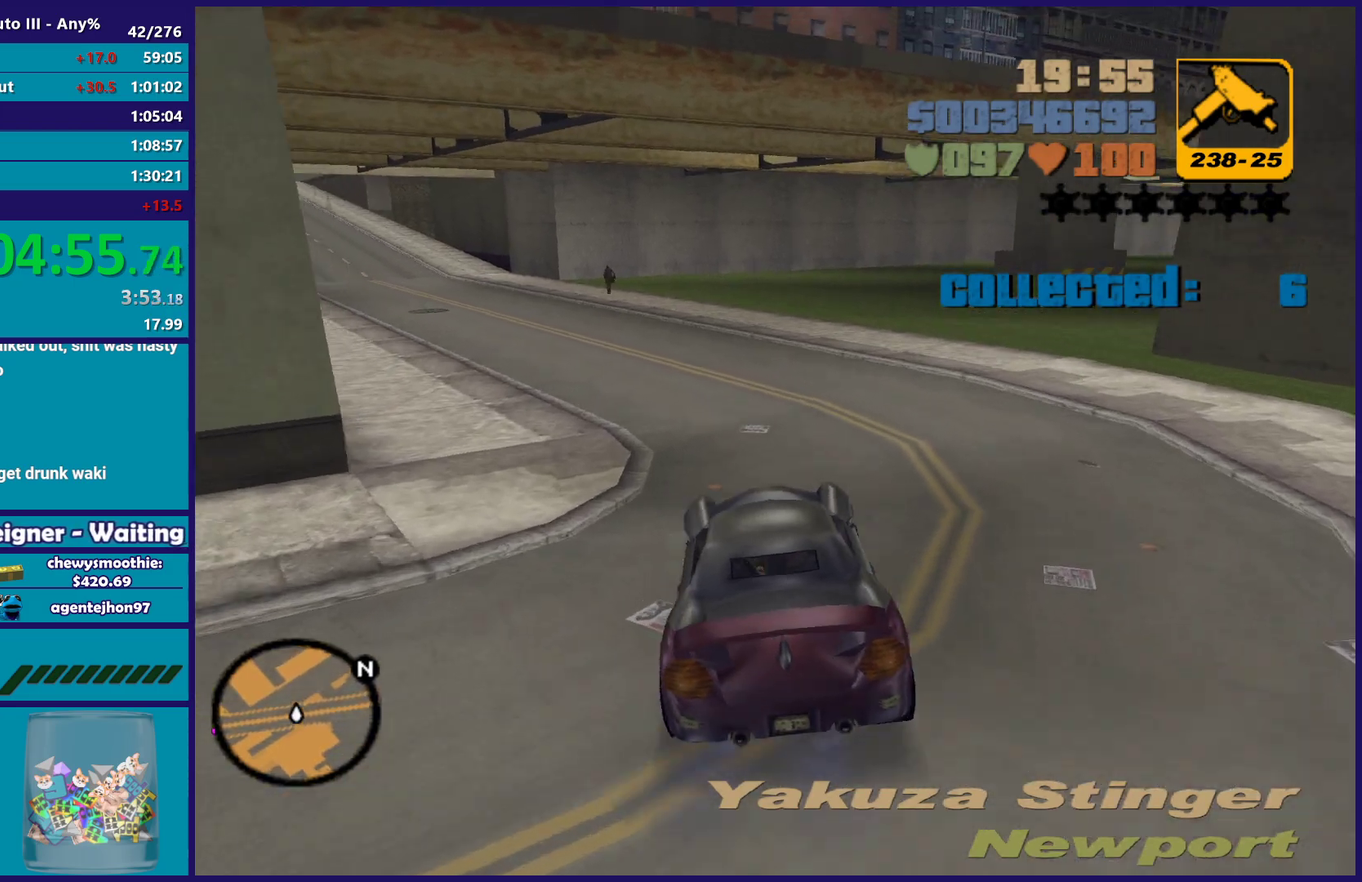
{"buttons": ["R2"], "left_stick": "center", "right_stick": "center", "events": [[217, "left_stick", "up-left"], [433, "left_stick", "center"]]}
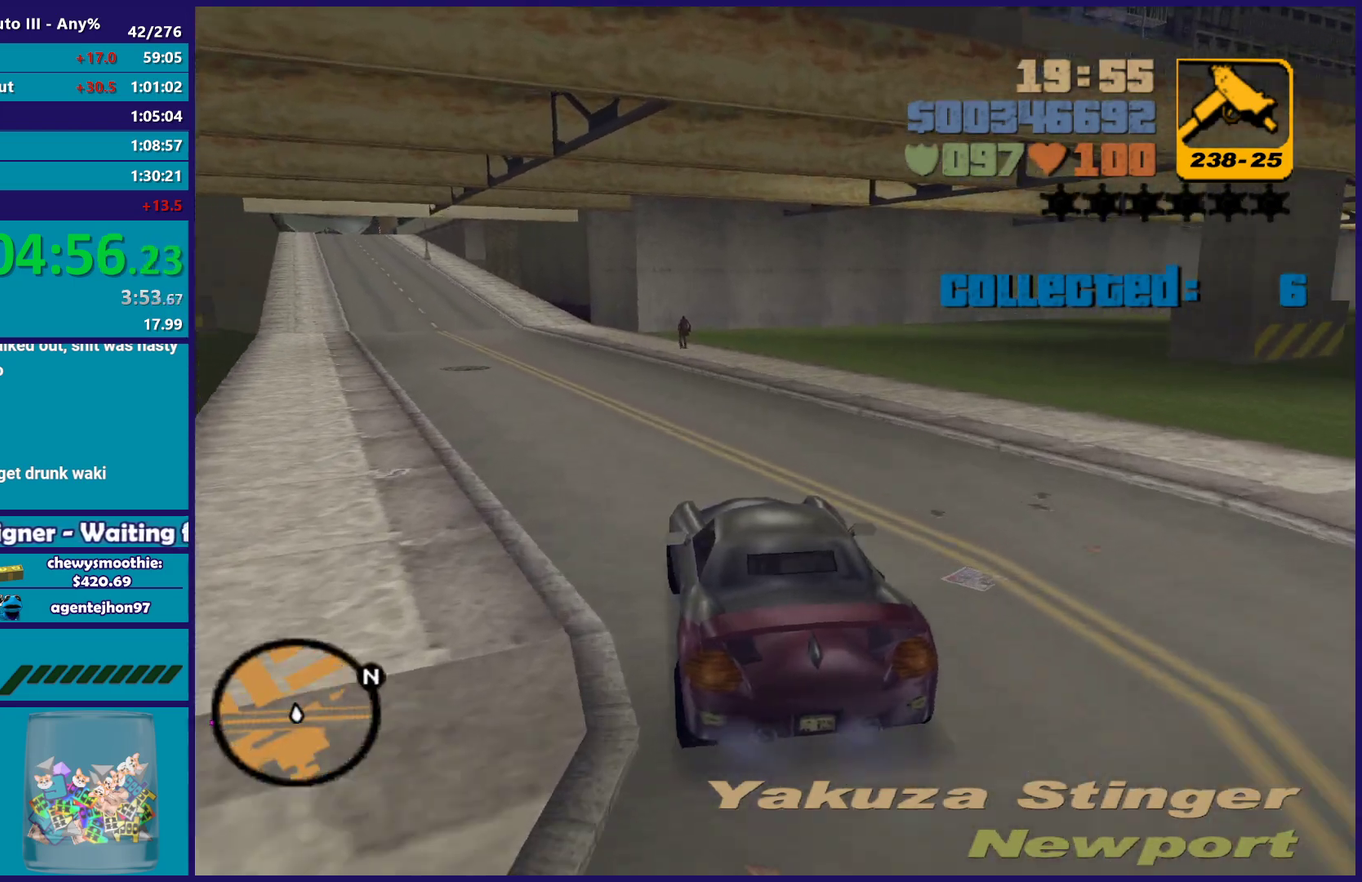
{"buttons": ["R2"], "left_stick": "center", "right_stick": "center", "events": [[33, "left_stick", "down-left"], [150, "left_stick", "left"], [233, "left_stick", "center"], [367, "left_stick", "up-left"], [483, "left_stick", "center"]]}
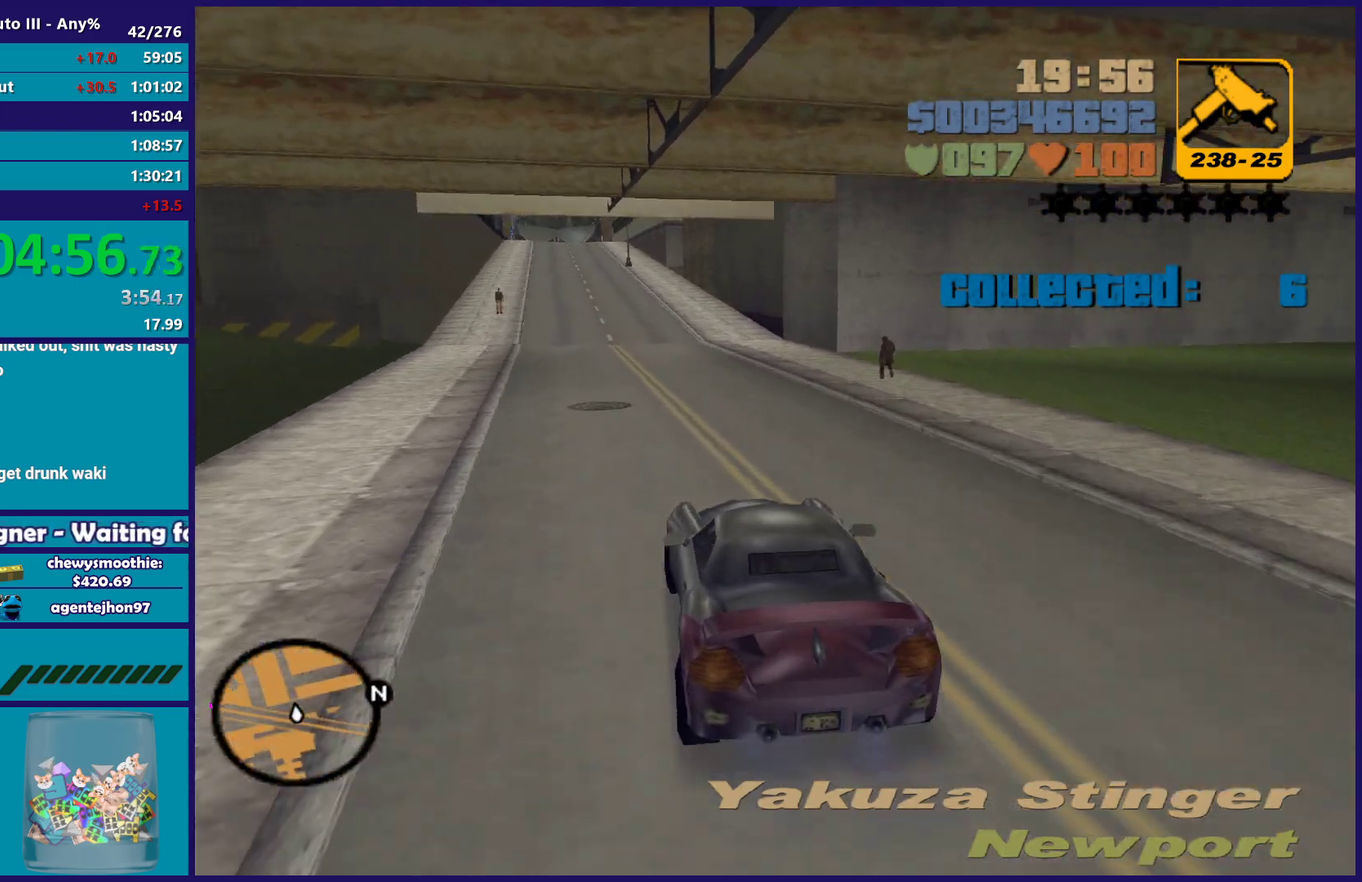
{"buttons": ["R2"], "left_stick": "center", "right_stick": "center", "events": [[117, "left_stick", "up-left"], [200, "left_stick", "center"], [250, "left_stick", "down-right"], [350, "left_stick", "up-left"], [467, "left_stick", "center"]]}
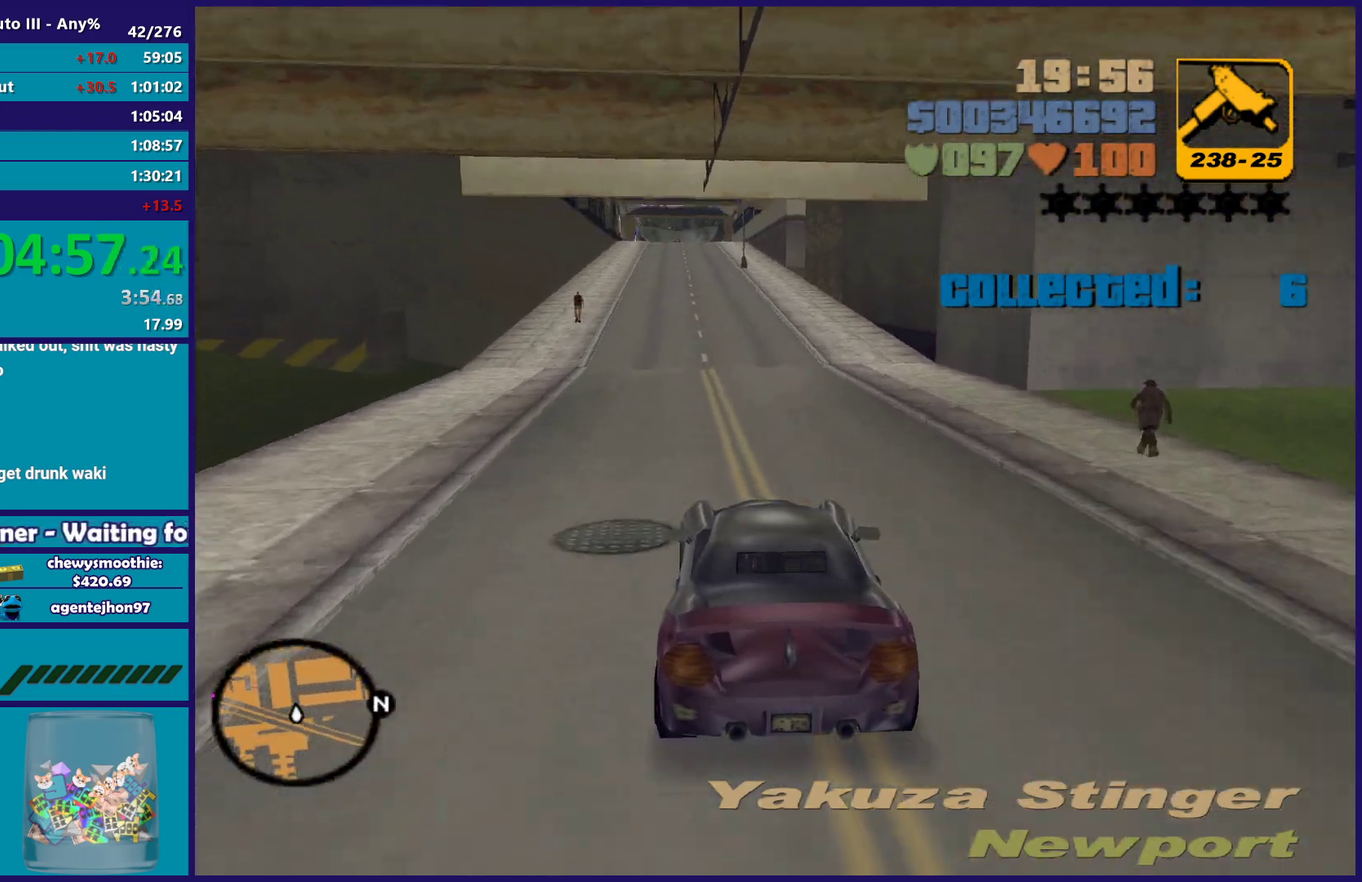
{"buttons": ["R2"], "left_stick": "center", "right_stick": "center", "events": []}
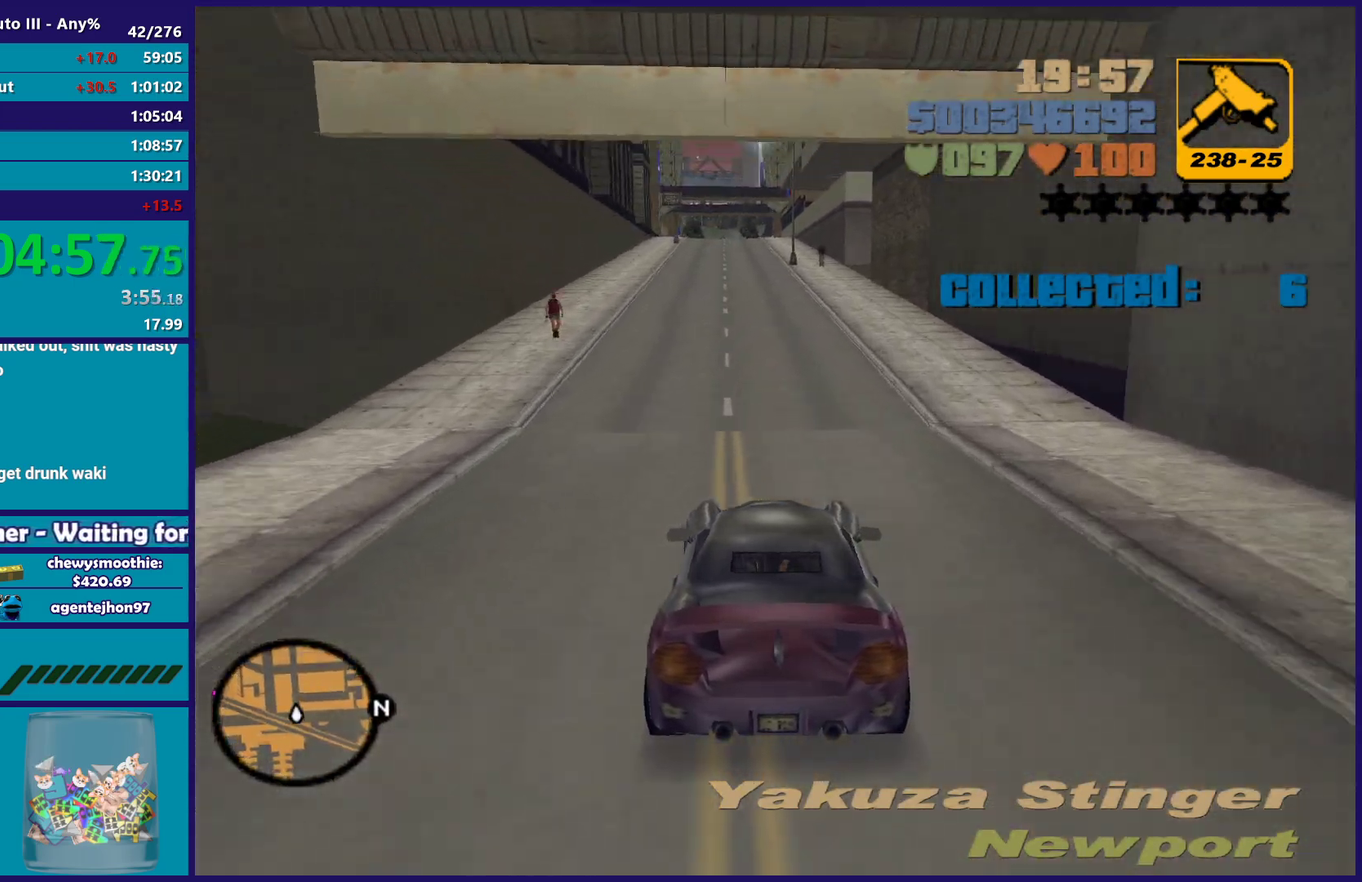
{"buttons": ["R2"], "left_stick": "center", "right_stick": "center", "events": []}
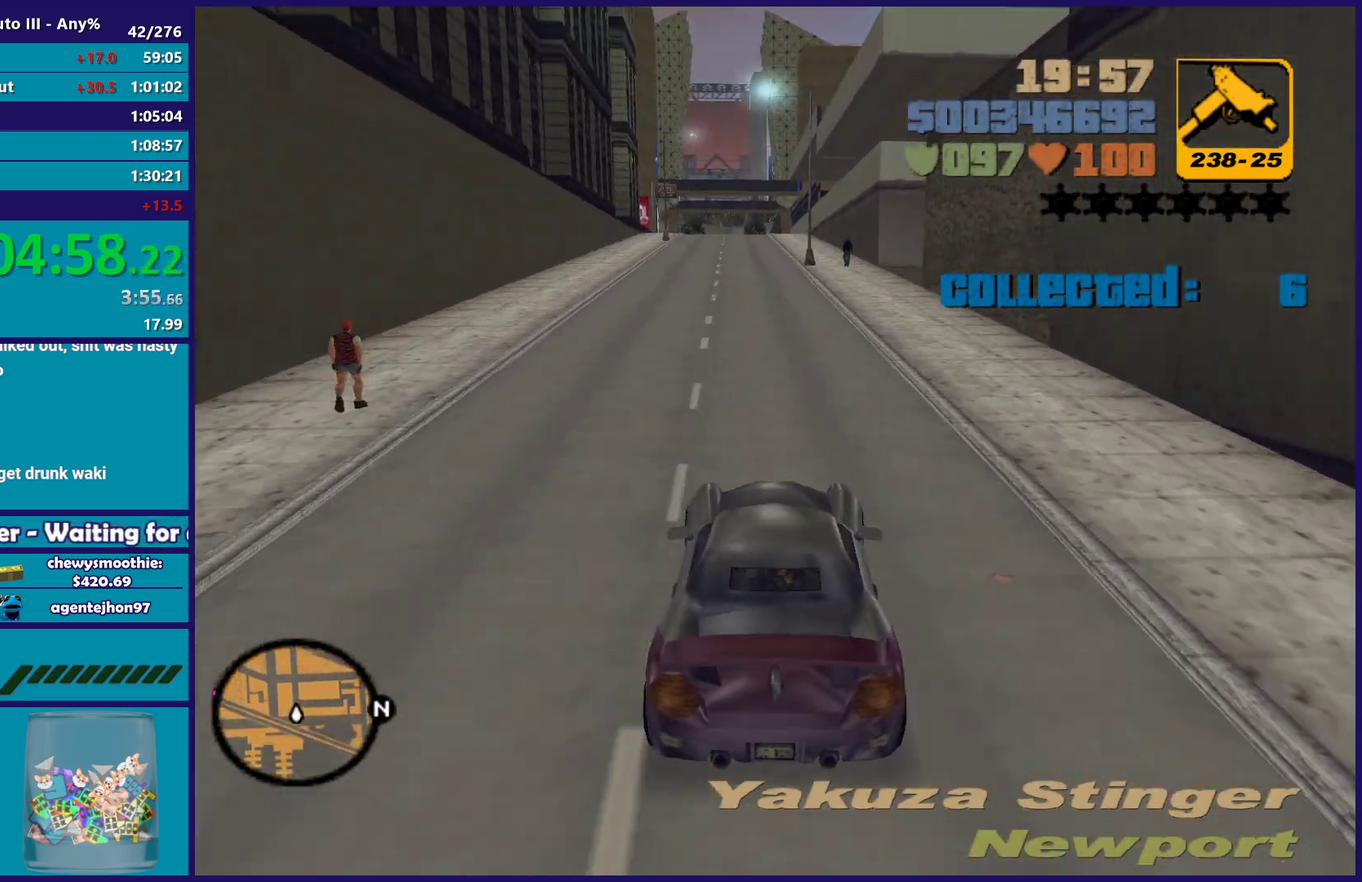
{"buttons": ["R2"], "left_stick": "center", "right_stick": "center", "events": []}
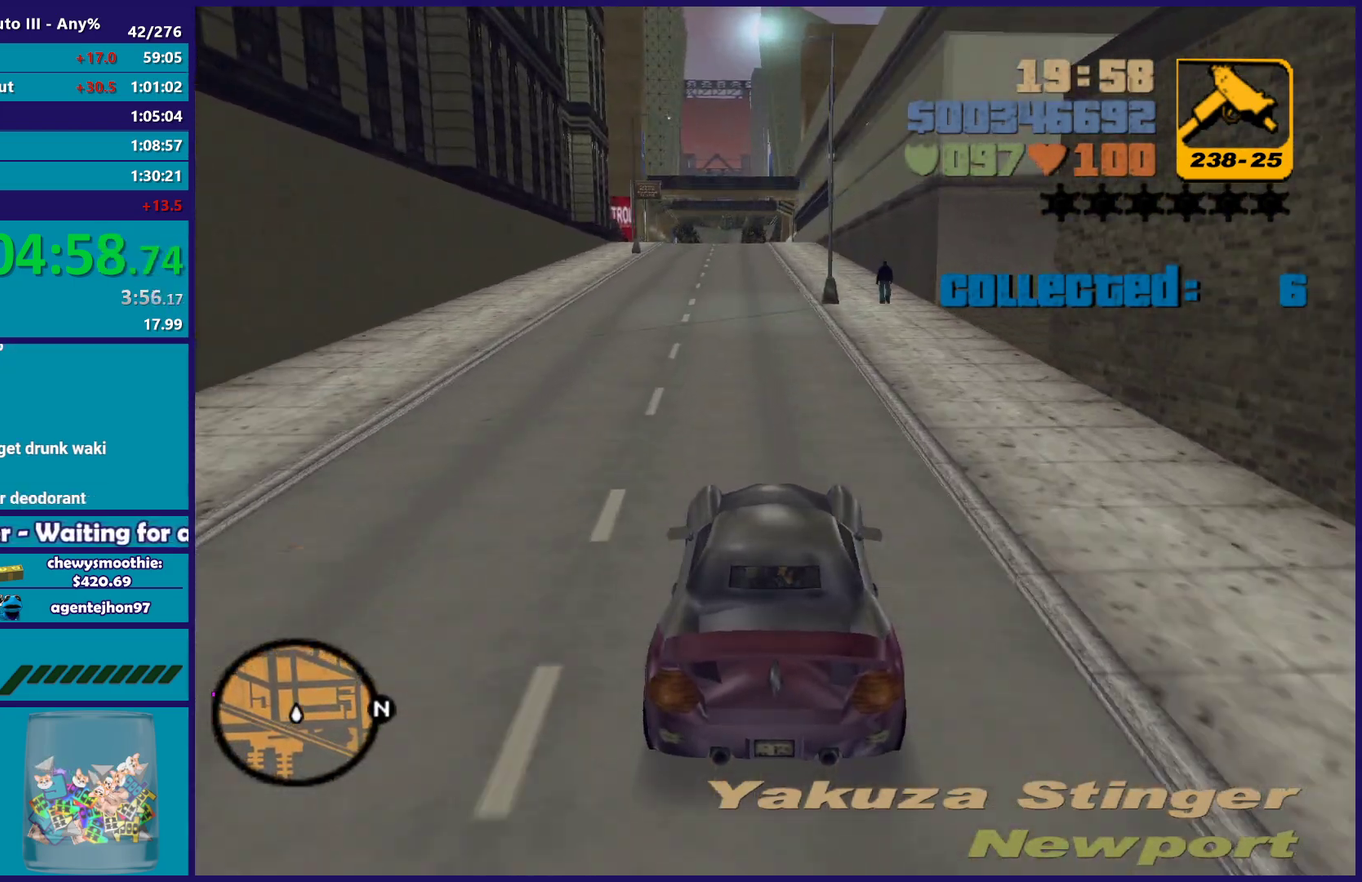
{"buttons": ["R2"], "left_stick": "center", "right_stick": "center", "events": [[33, "left_stick", "left"], [100, "left_stick", "up-left"], [150, "left_stick", "center"], [383, "left_stick", "down-right"], [500, "left_stick", "center"]]}
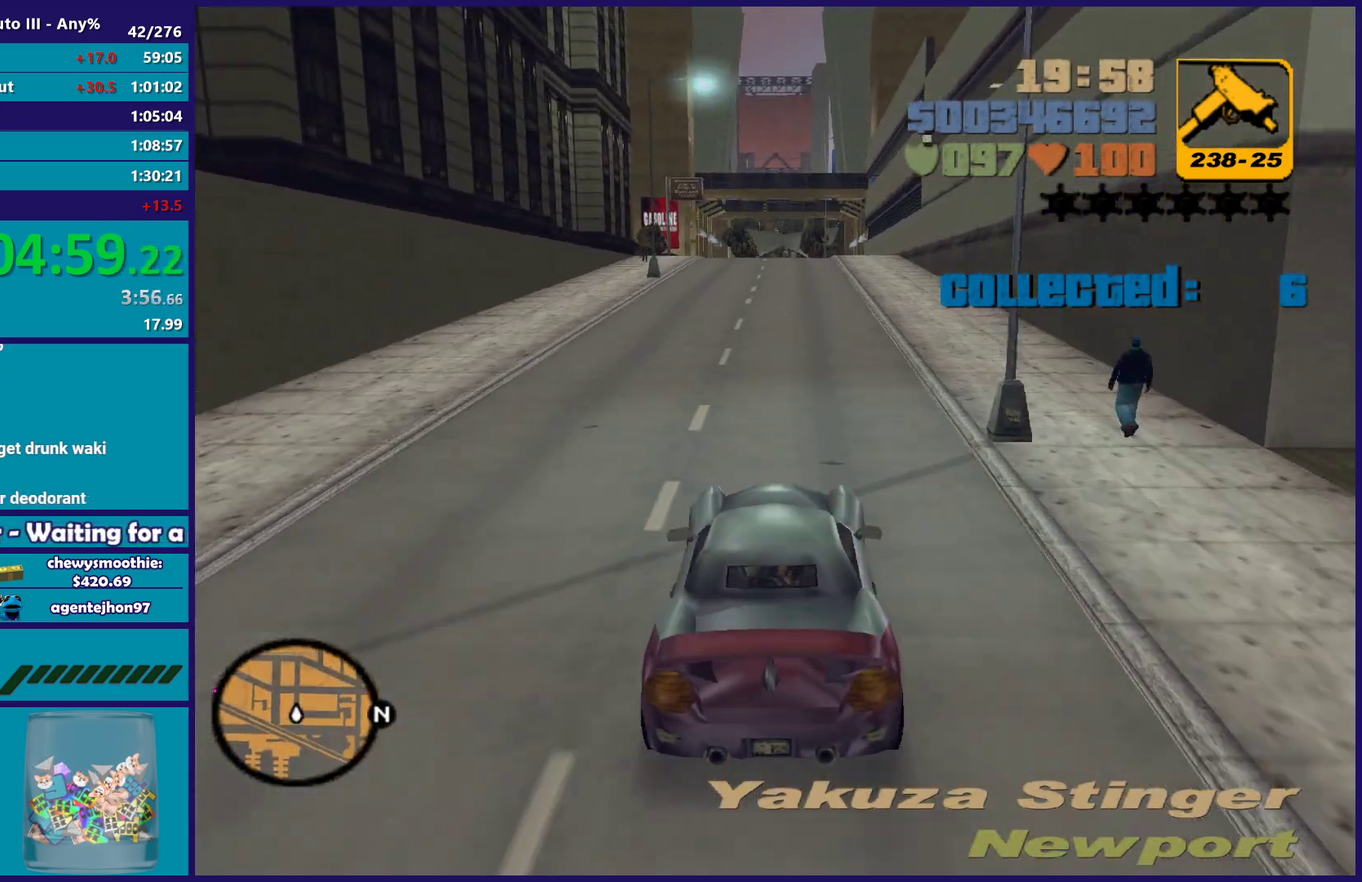
{"buttons": ["R2"], "left_stick": "center", "right_stick": "center", "events": []}
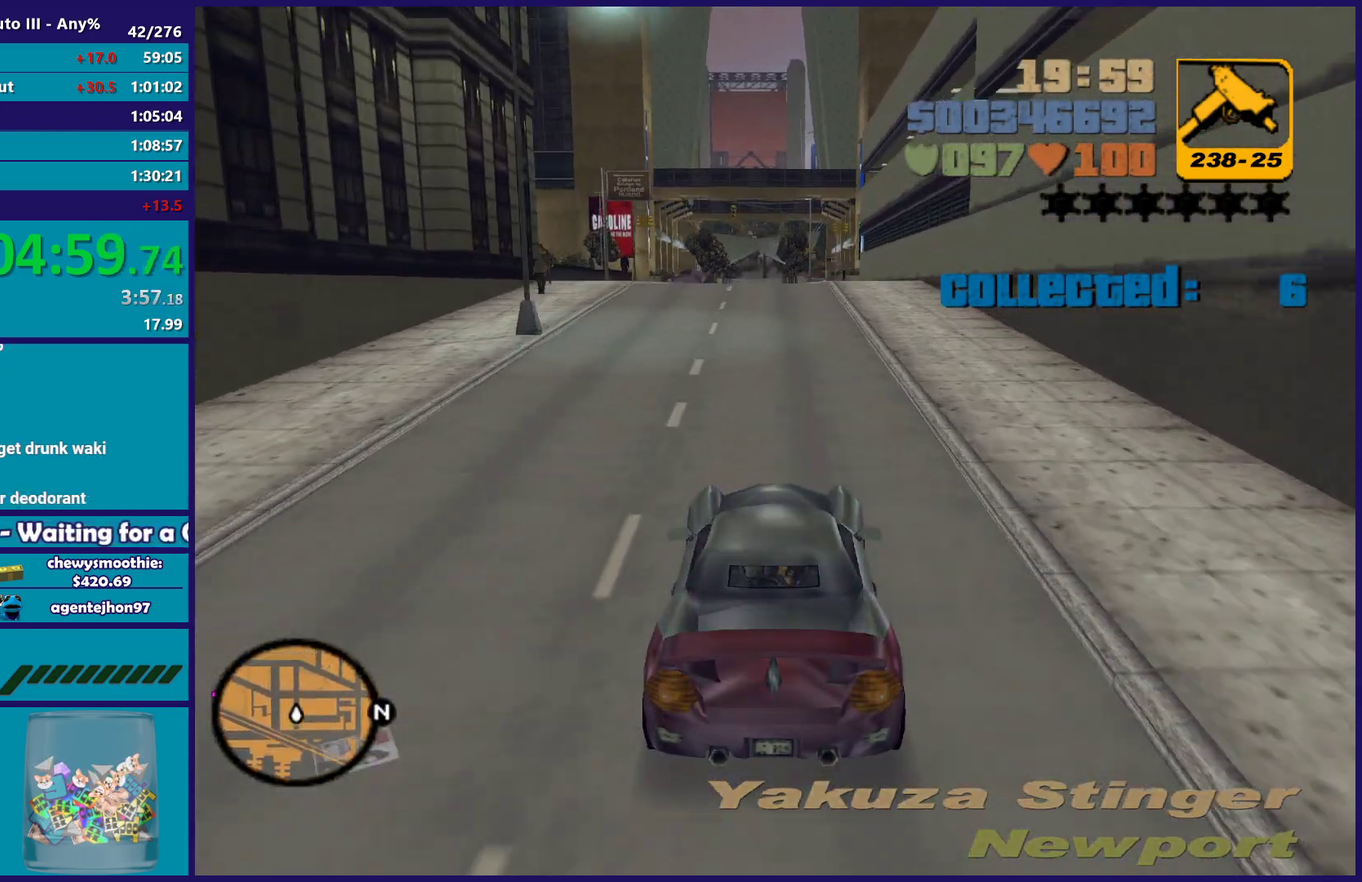
{"buttons": [], "left_stick": "center", "right_stick": "center", "events": [[200, "R2", "up"]]}
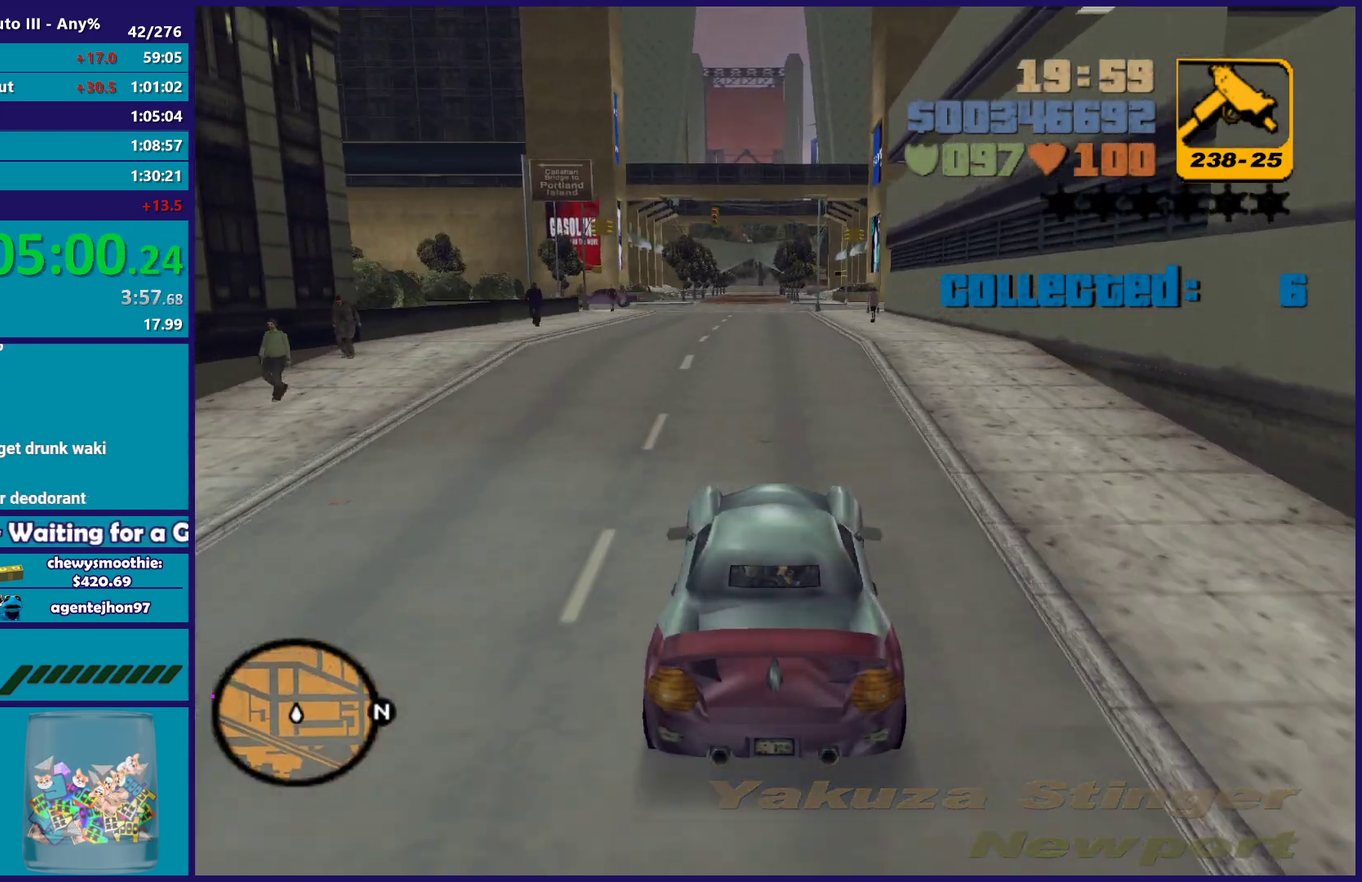
{"buttons": [], "left_stick": "center", "right_stick": "center", "events": []}
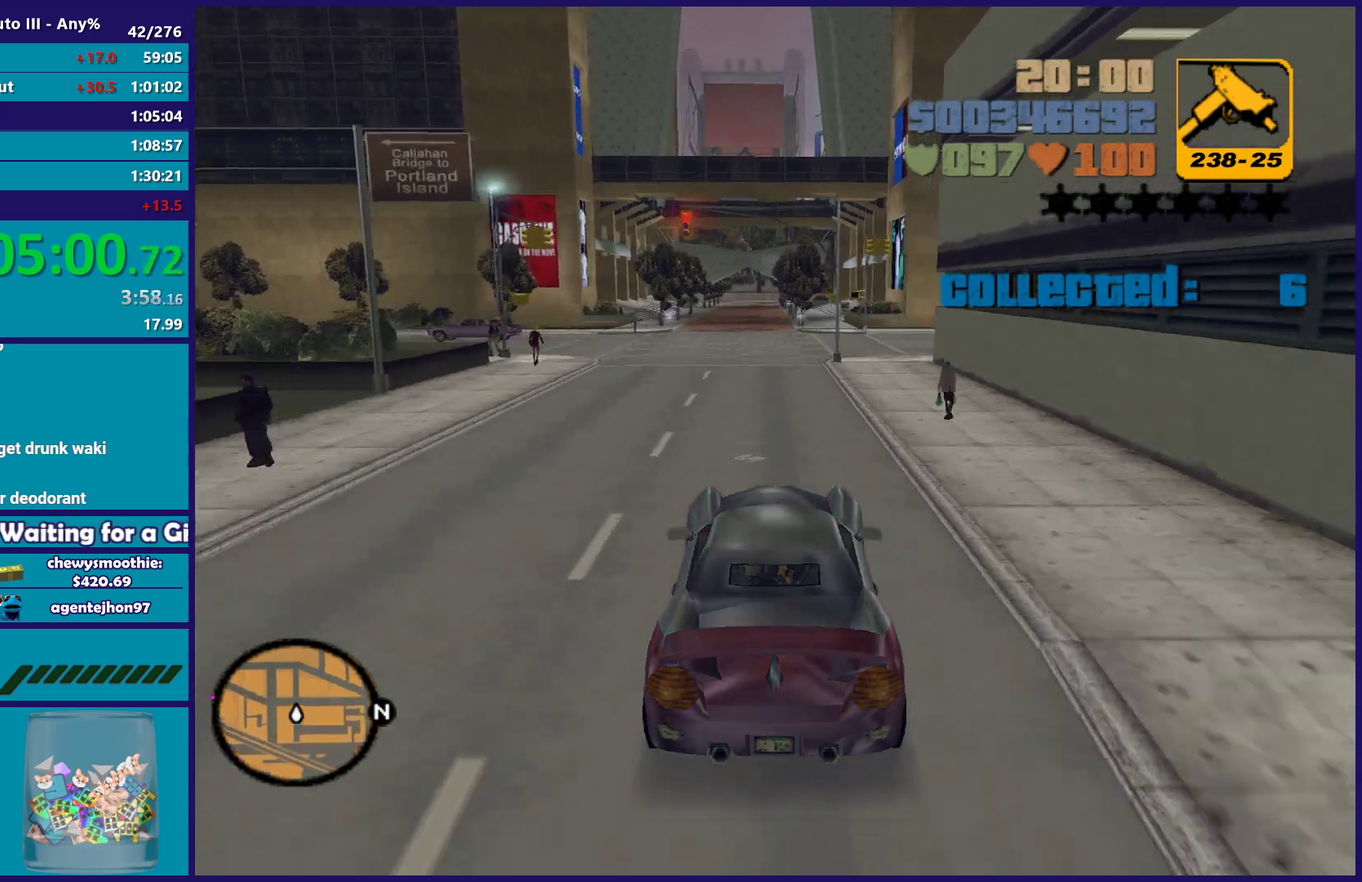
{"buttons": [], "left_stick": "center", "right_stick": "center", "events": [[300, "left_stick", "left"], [500, "left_stick", "center"]]}
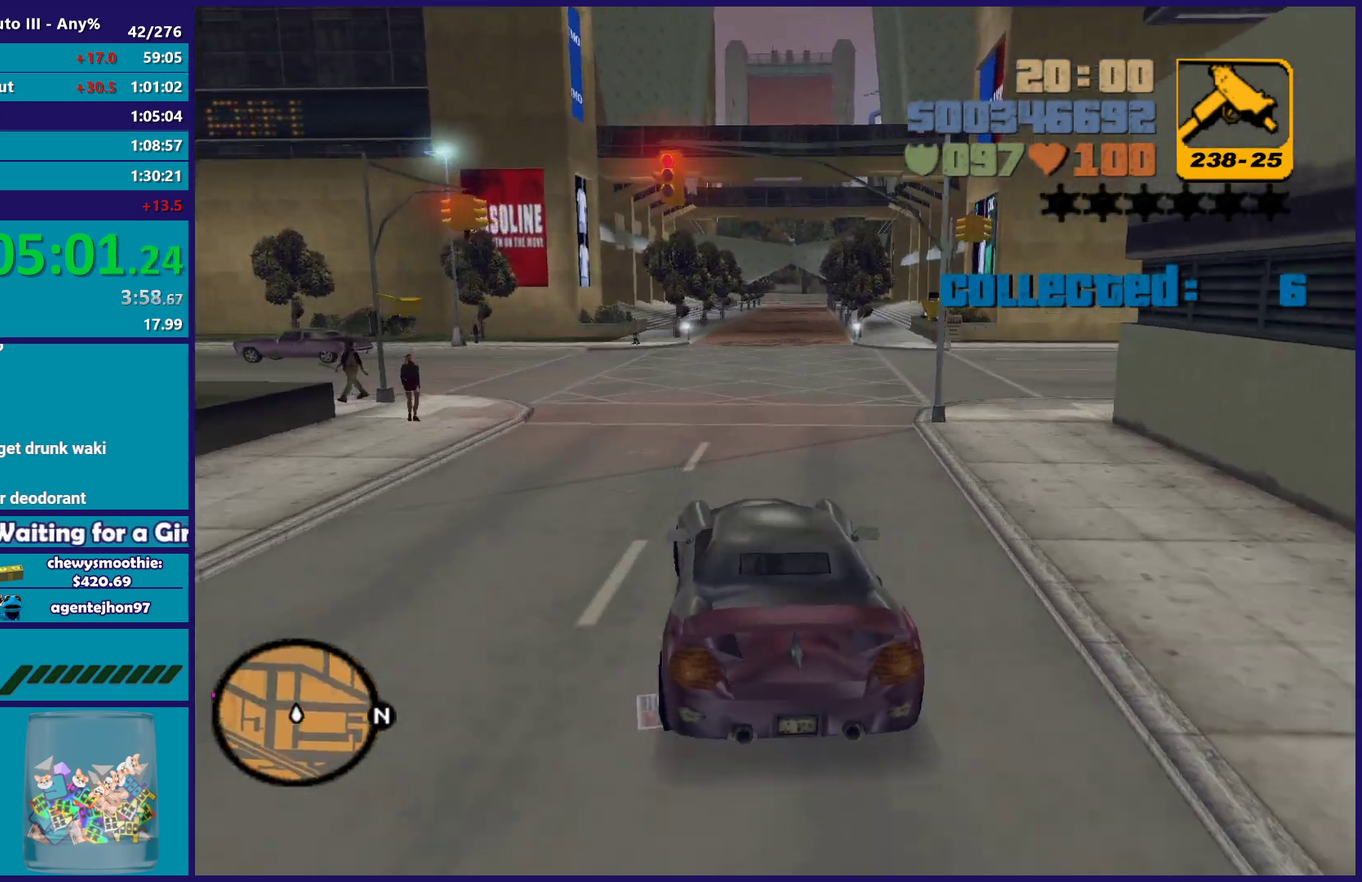
{"buttons": [], "left_stick": "left", "right_stick": "center", "events": [[183, "left_stick", "left"], [383, "A", "down"], [433, "left_stick", "center"], [500, "A", "up"], [500, "left_stick", "left"]]}
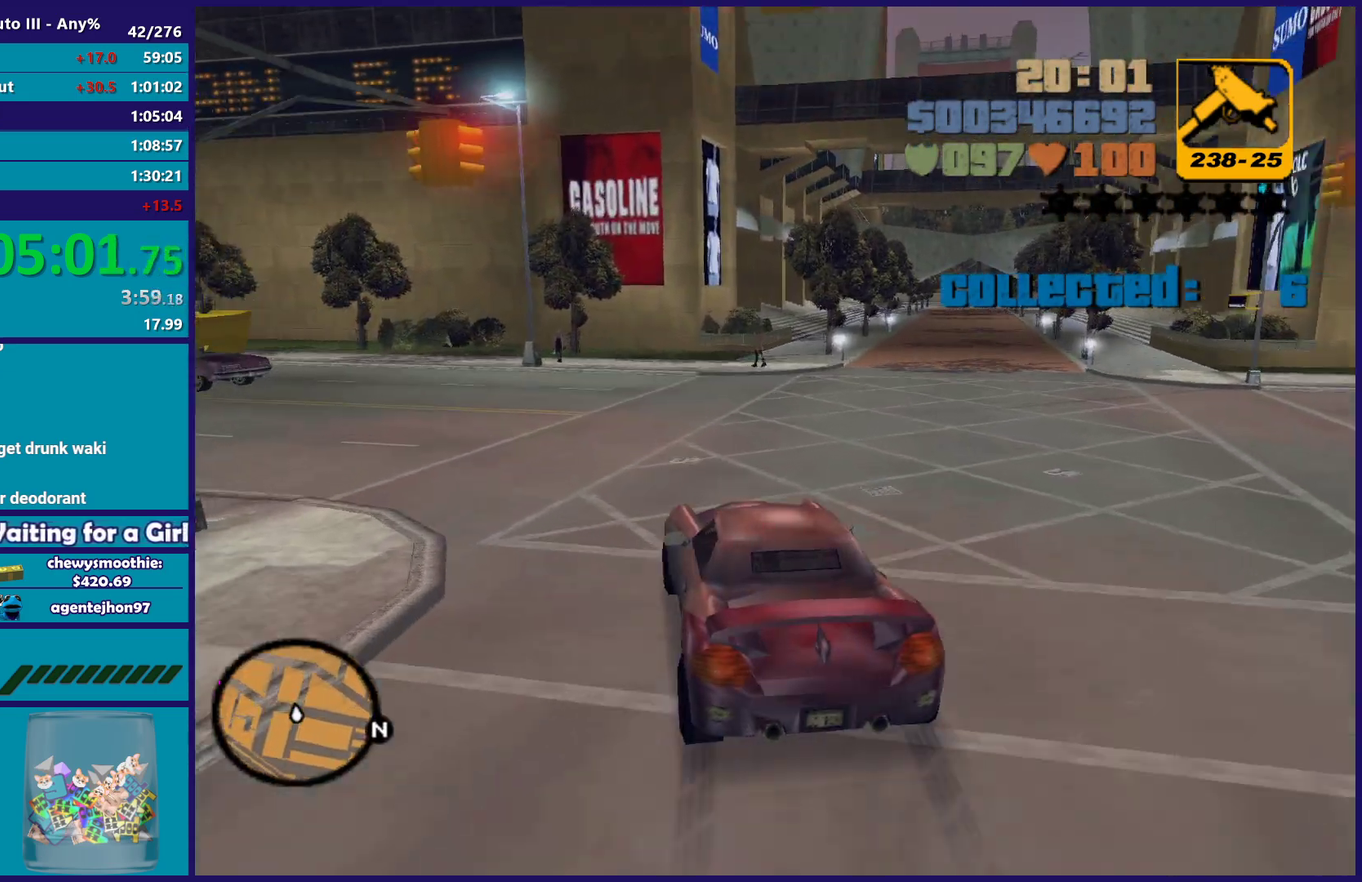
{"buttons": ["R2"], "left_stick": "up-left", "right_stick": "center", "events": [[233, "left_stick", "center"], [283, "left_stick", "left"], [417, "R2", "down"], [483, "left_stick", "up-left"]]}
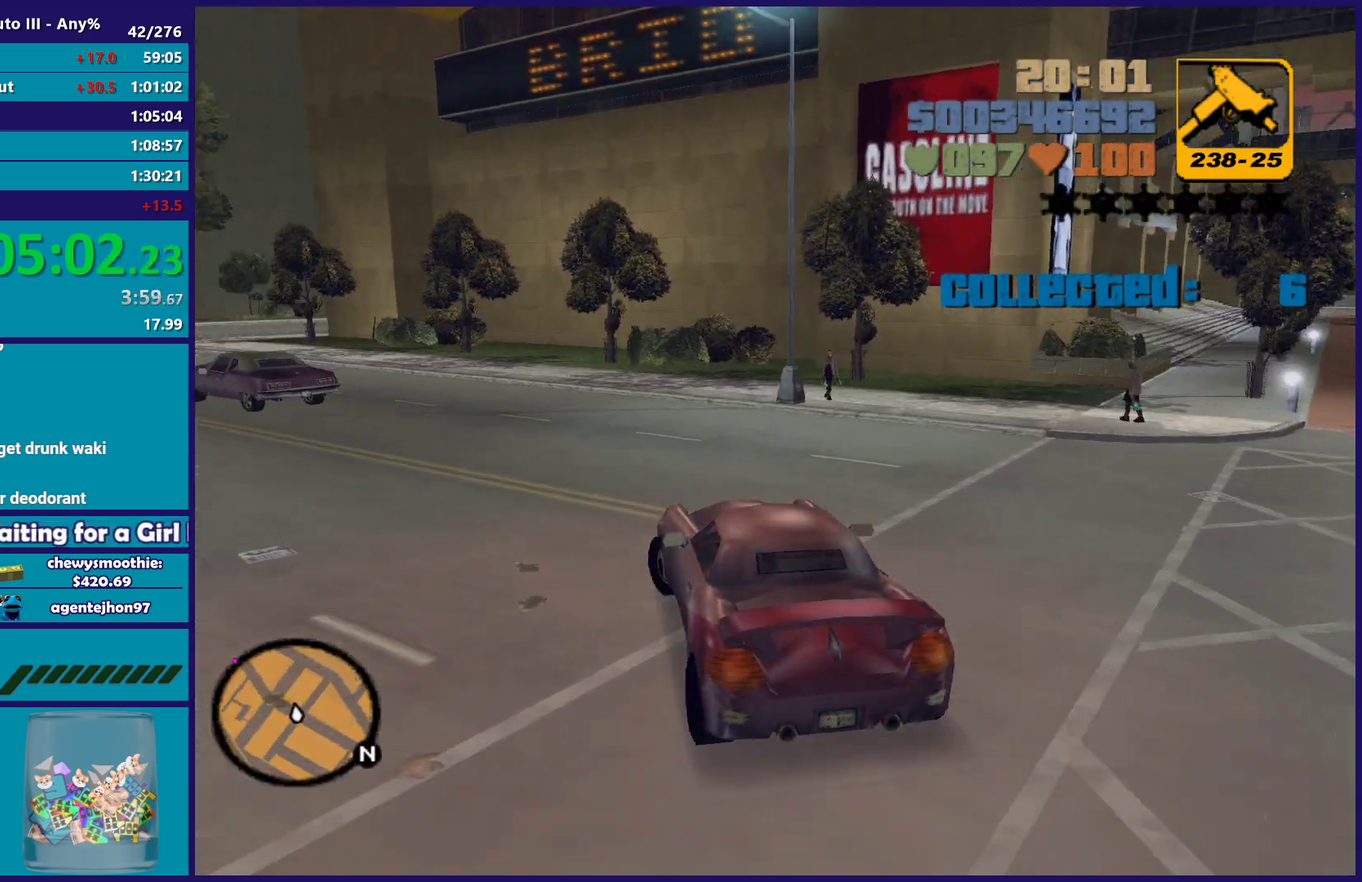
{"buttons": ["R2"], "left_stick": "left", "right_stick": "center", "events": [[117, "left_stick", "left"], [133, "R2", "up"], [267, "R2", "down"], [283, "left_stick", "up-left"], [417, "left_stick", "left"]]}
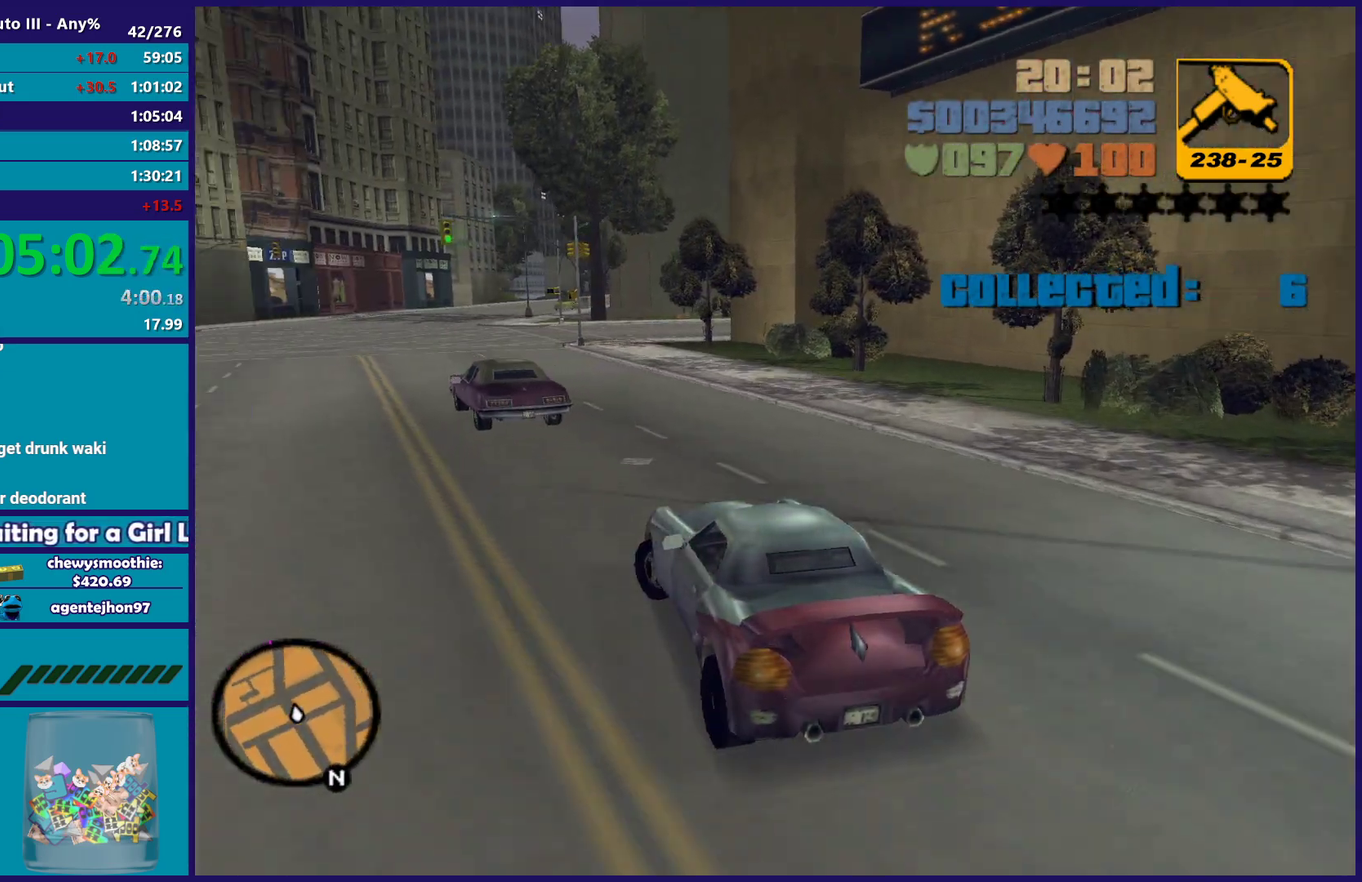
{"buttons": [], "left_stick": "up-left", "right_stick": "center", "events": [[17, "R2", "up"], [133, "R2", "down"], [217, "left_stick", "up-left"], [283, "left_stick", "center"], [367, "left_stick", "up-left"], [483, "R2", "up"]]}
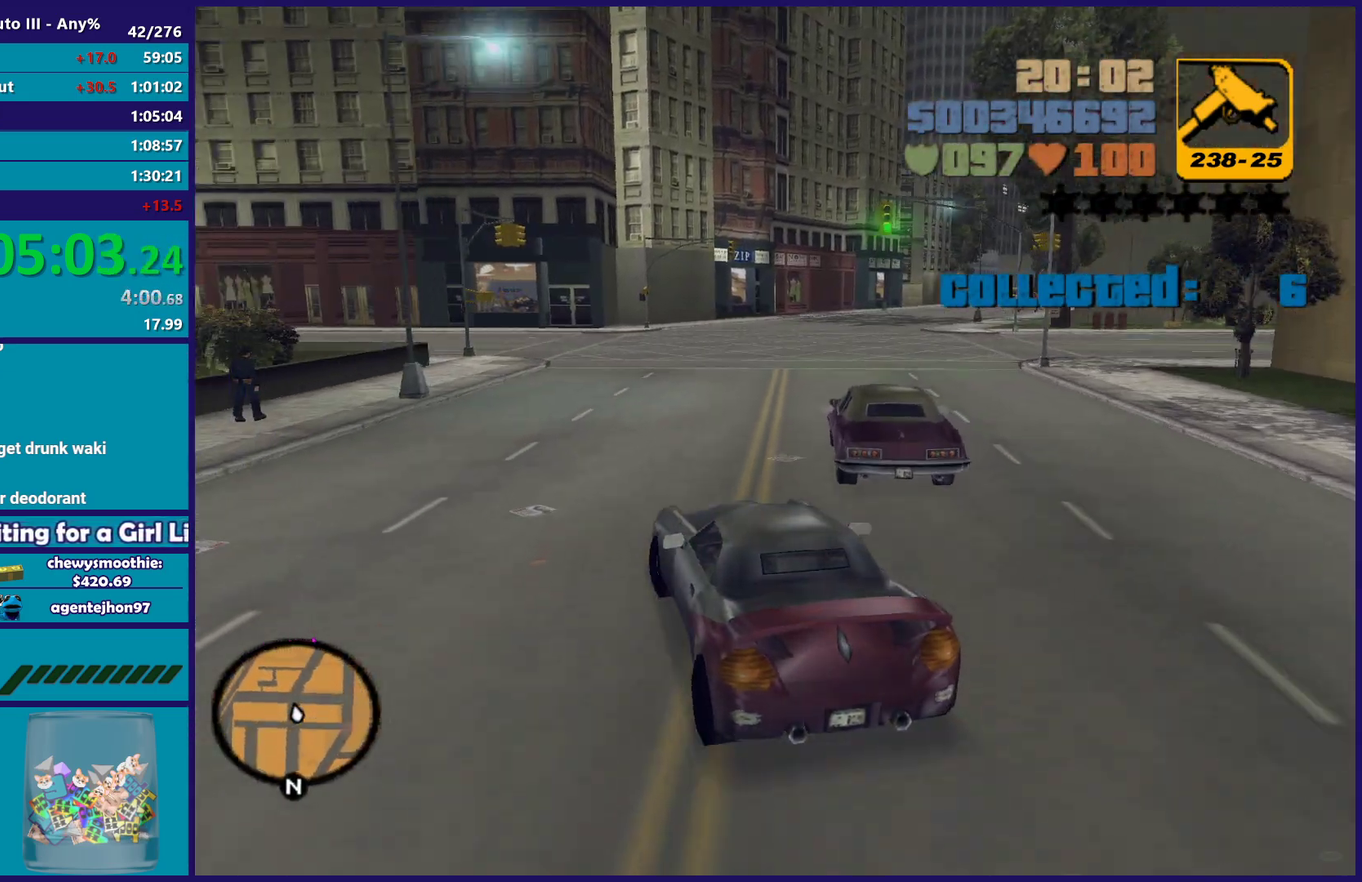
{"buttons": [], "left_stick": "center", "right_stick": "center", "events": [[50, "left_stick", "center"], [100, "R2", "down"], [117, "left_stick", "right"], [433, "left_stick", "center"], [450, "R2", "up"]]}
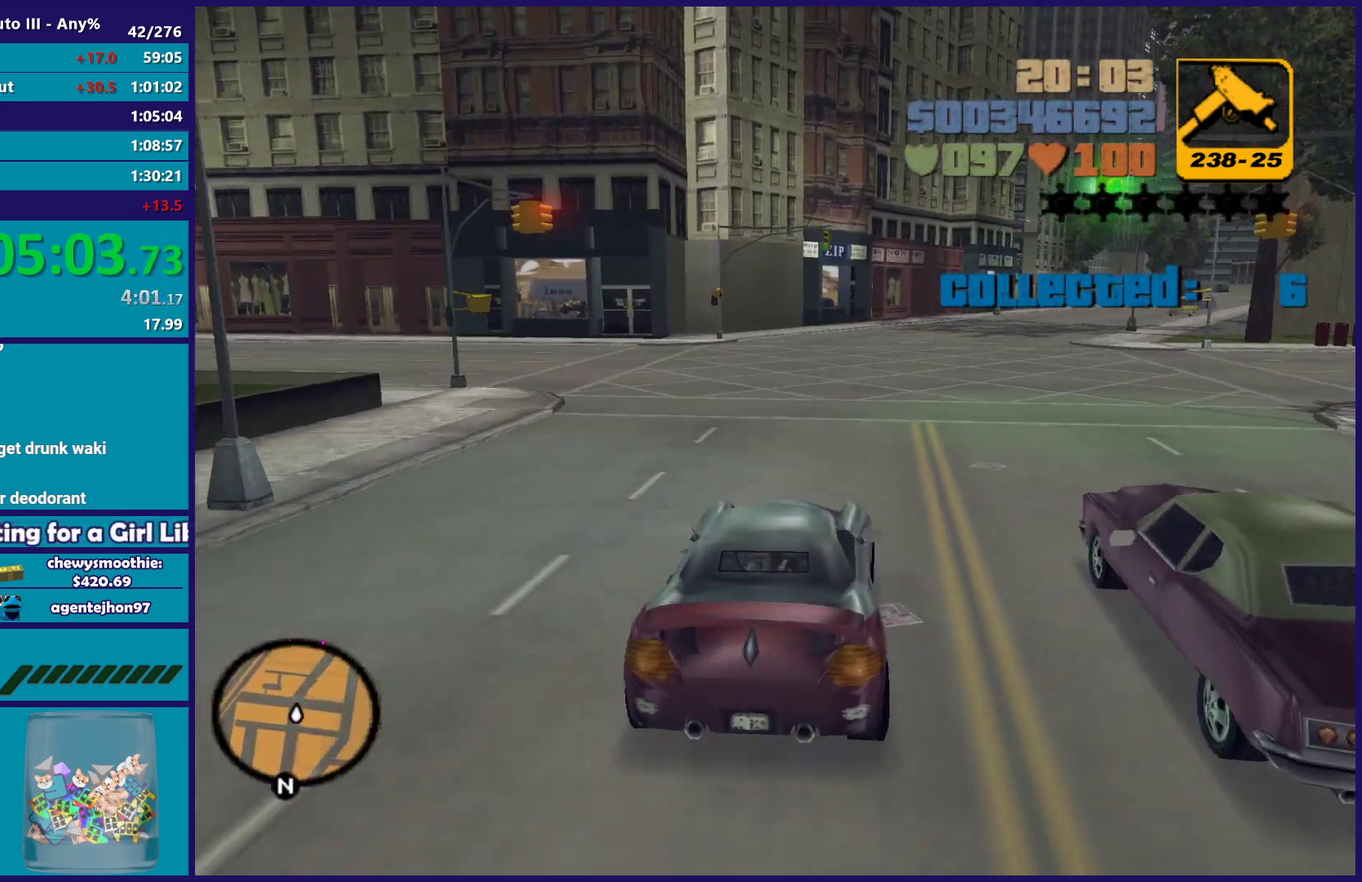
{"buttons": ["R2"], "left_stick": "center", "right_stick": "center", "events": [[33, "R2", "down"], [83, "left_stick", "right"], [267, "left_stick", "center"]]}
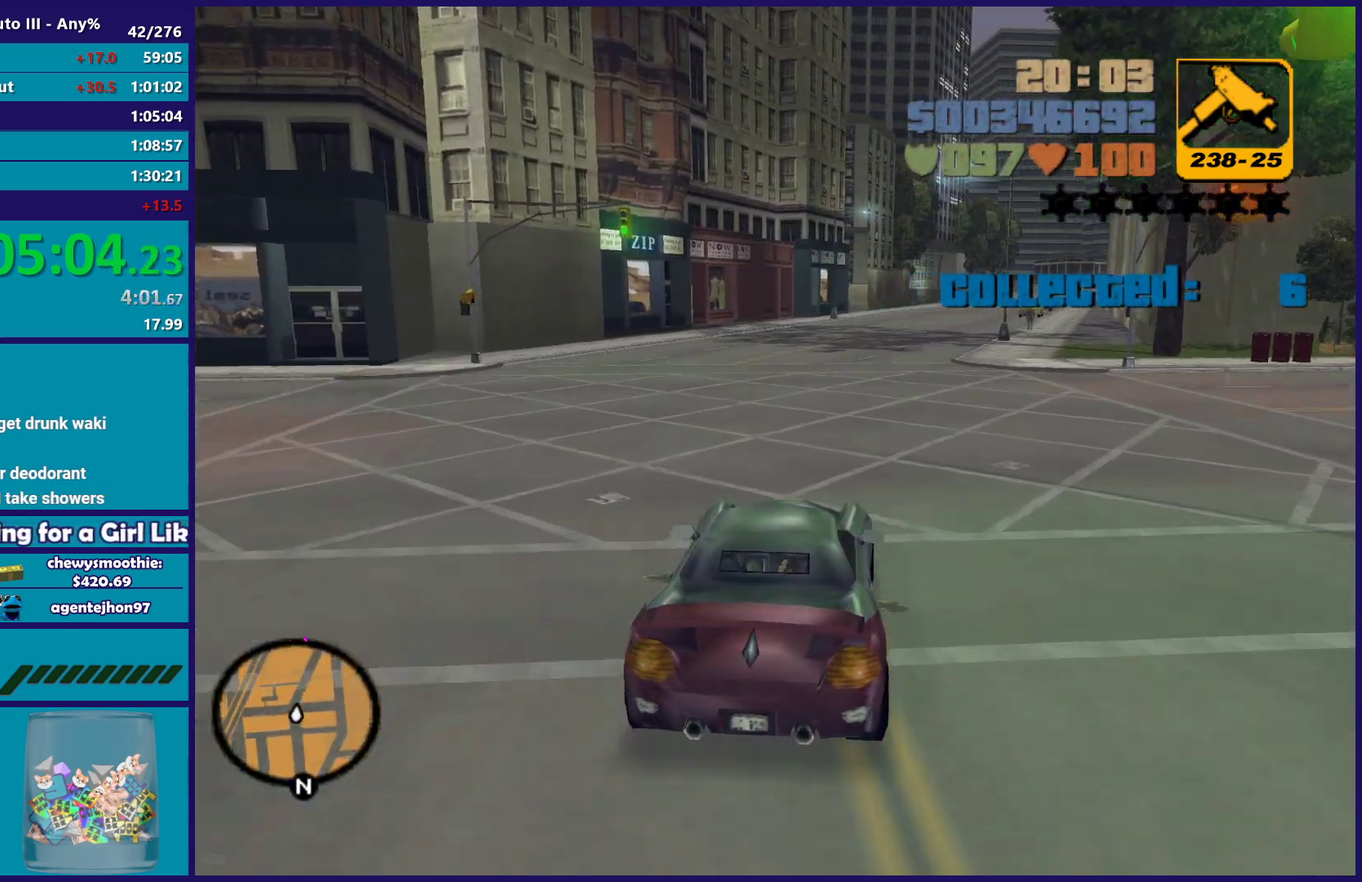
{"buttons": ["R2"], "left_stick": "left", "right_stick": "center"}